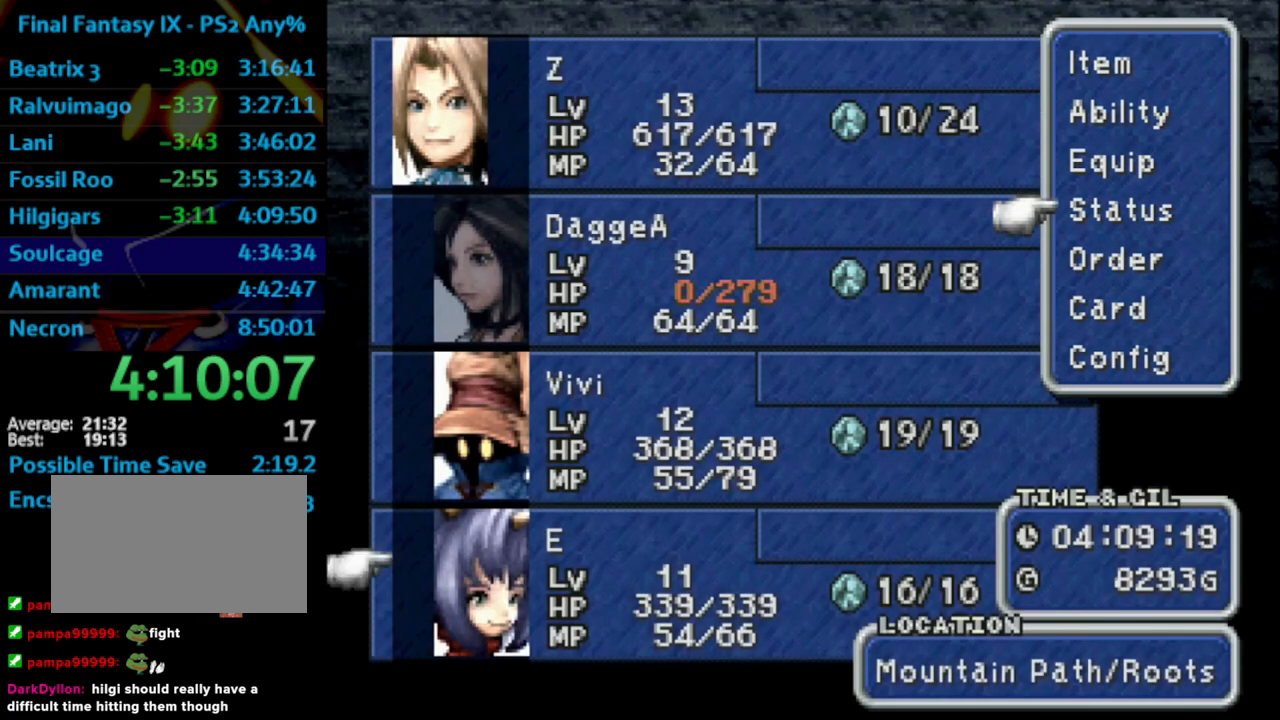
Gameplay with a controller (PlayStation layout); each line is a JSON object with the inputs held at the frame after it. "events" lists button and stick changes between this image and that frame as [ms after this image, input, new state], when the widget could be followed in between. Not read: HOME L3 R3.
{"buttons": [], "left_stick": "center", "right_stick": "center", "events": [[100, "CIRCLE", "down"], [167, "CIRCLE", "up"], [183, "DPAD_UP", "down"], [267, "DPAD_UP", "up"], [283, "CROSS", "down"], [333, "CROSS", "up"]]}
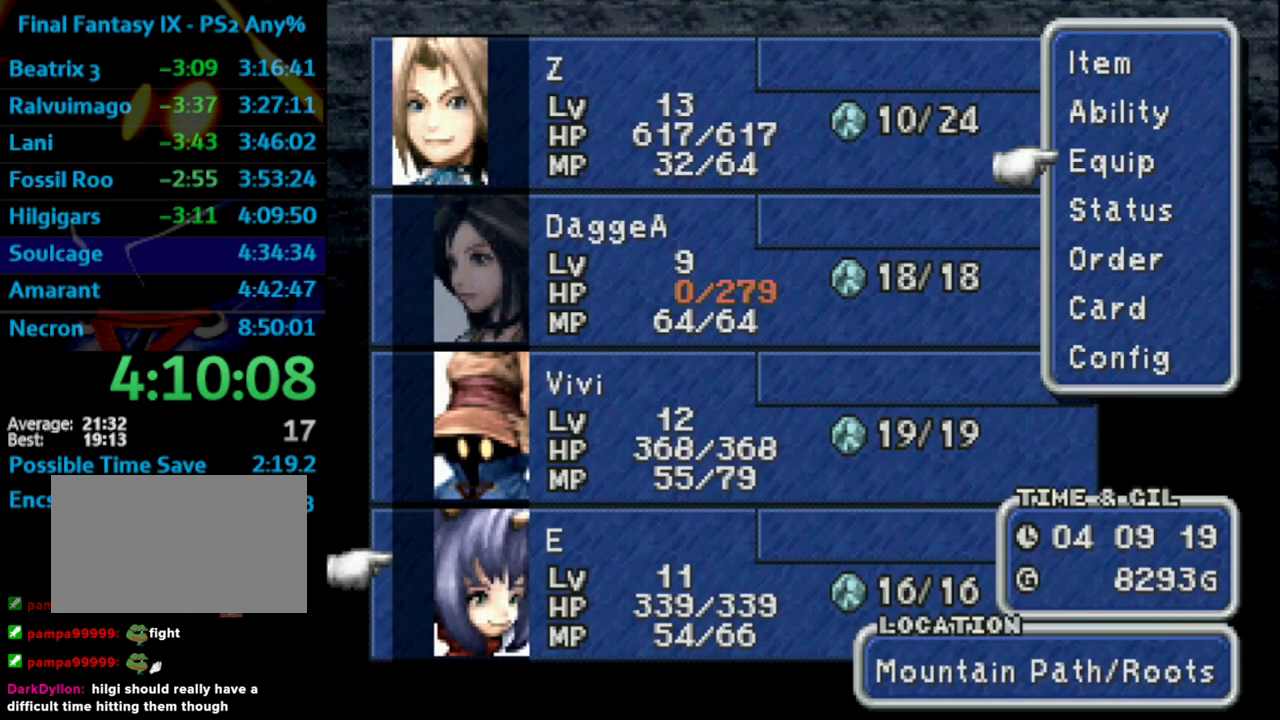
{"buttons": ["CROSS"], "left_stick": "center", "right_stick": "center", "events": [[17, "DPAD_DOWN", "down"], [50, "CROSS", "down"], [117, "DPAD_DOWN", "up"], [167, "CROSS", "up"], [217, "CROSS", "down"], [233, "CROSS", "up"], [350, "CROSS", "down"], [433, "CROSS", "up"], [450, "CROSS", "down"]]}
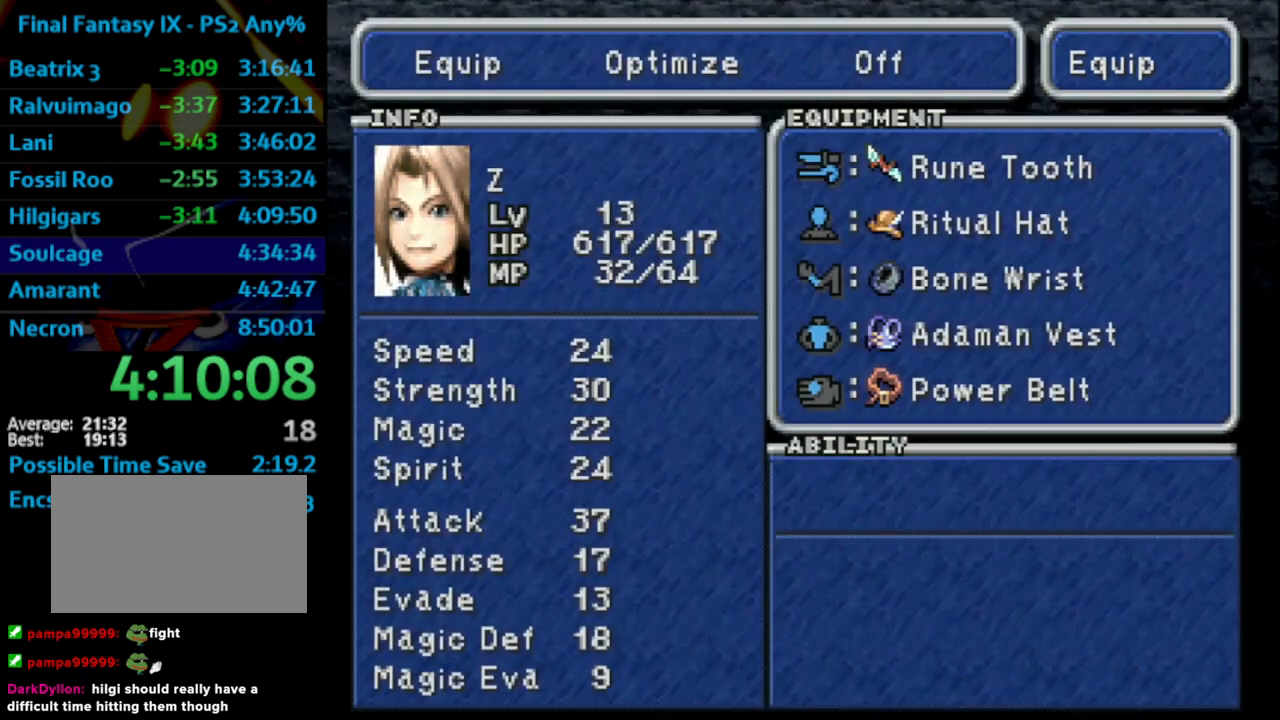
{"buttons": ["CROSS", "DPAD_DOWN"], "left_stick": "center", "right_stick": "center", "events": [[17, "CROSS", "up"], [50, "CROSS", "down"], [117, "CROSS", "up"], [150, "CROSS", "down"], [200, "CROSS", "up"], [467, "DPAD_DOWN", "down"], [500, "CROSS", "down"]]}
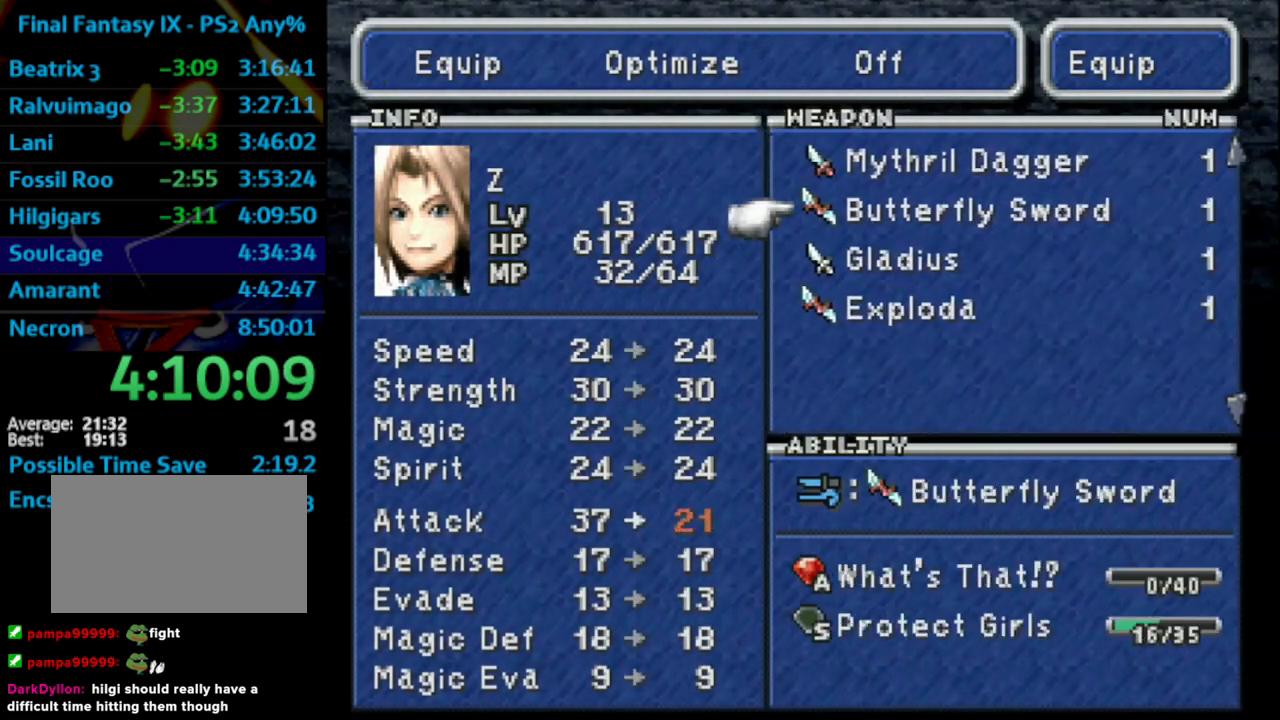
{"buttons": [], "left_stick": "center", "right_stick": "center", "events": [[117, "CROSS", "up"], [150, "DPAD_DOWN", "up"], [350, "DPAD_UP", "down"], [383, "CROSS", "down"], [417, "DPAD_UP", "up"], [450, "CROSS", "up"]]}
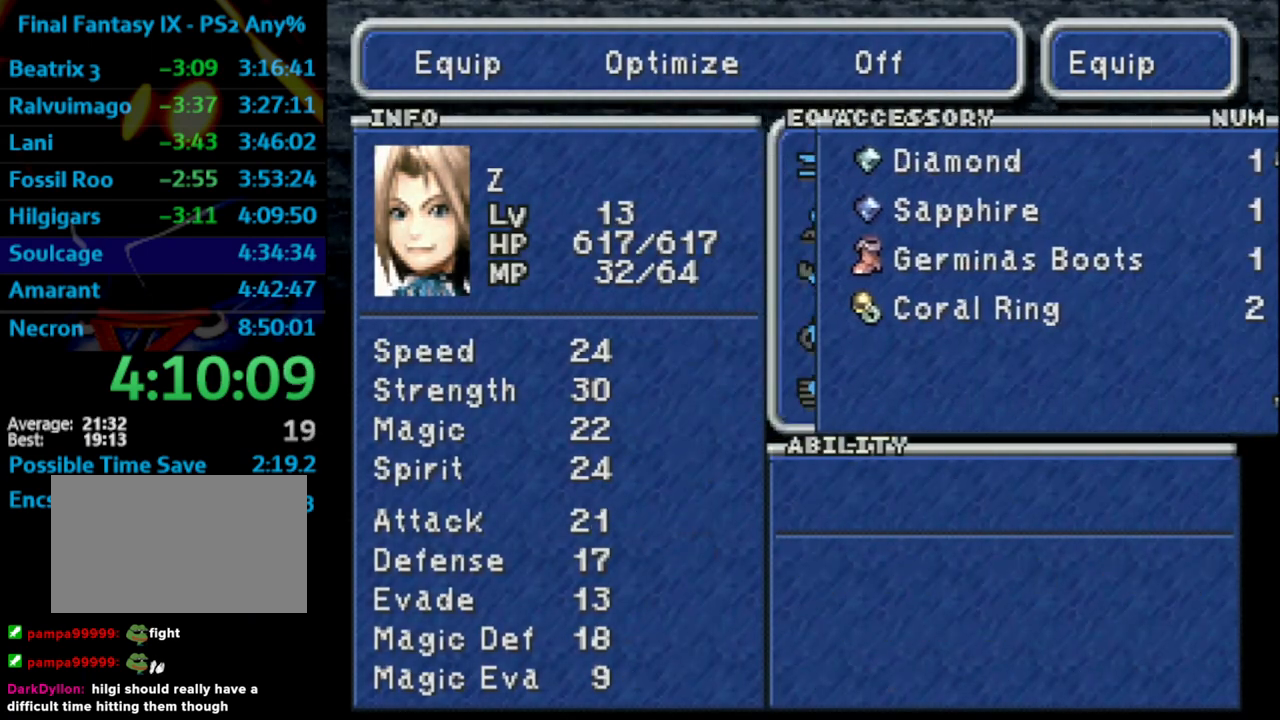
{"buttons": ["CROSS"], "left_stick": "center", "right_stick": "center", "events": [[217, "DPAD_DOWN", "down"], [333, "DPAD_DOWN", "up"], [400, "DPAD_DOWN", "down"], [433, "CROSS", "down"], [433, "DPAD_DOWN", "up"]]}
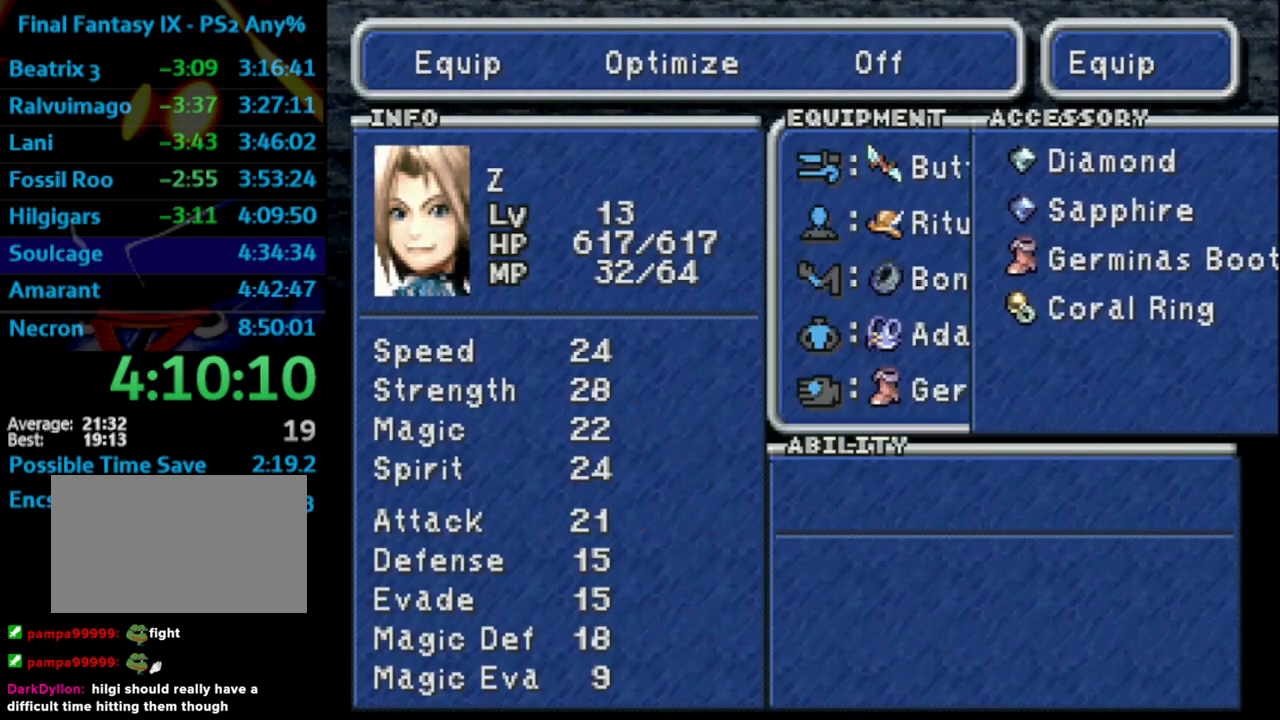
{"buttons": [], "left_stick": "center", "right_stick": "center", "events": [[17, "CROSS", "up"], [267, "CIRCLE", "down"], [383, "CIRCLE", "up"], [400, "SQUARE", "down"], [467, "SQUARE", "up"]]}
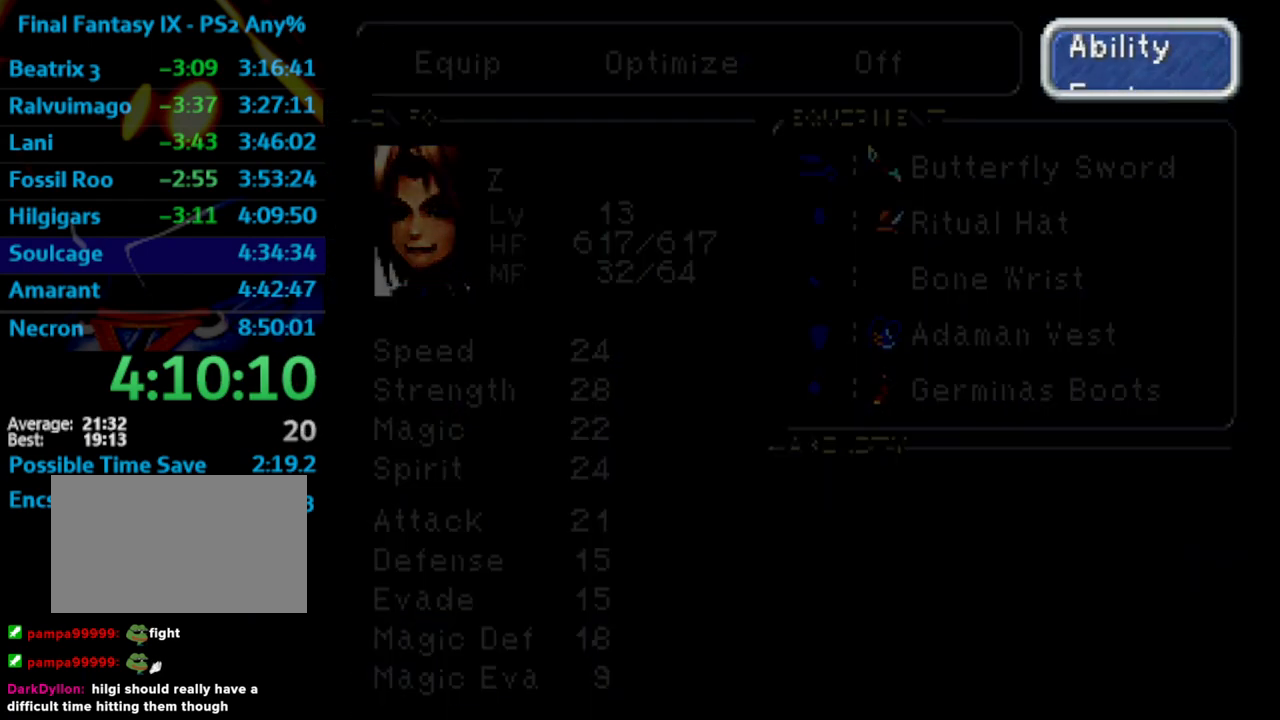
{"buttons": ["CROSS"], "left_stick": "center", "right_stick": "center", "events": [[350, "DPAD_RIGHT", "down"], [400, "CROSS", "down"], [483, "DPAD_RIGHT", "up"]]}
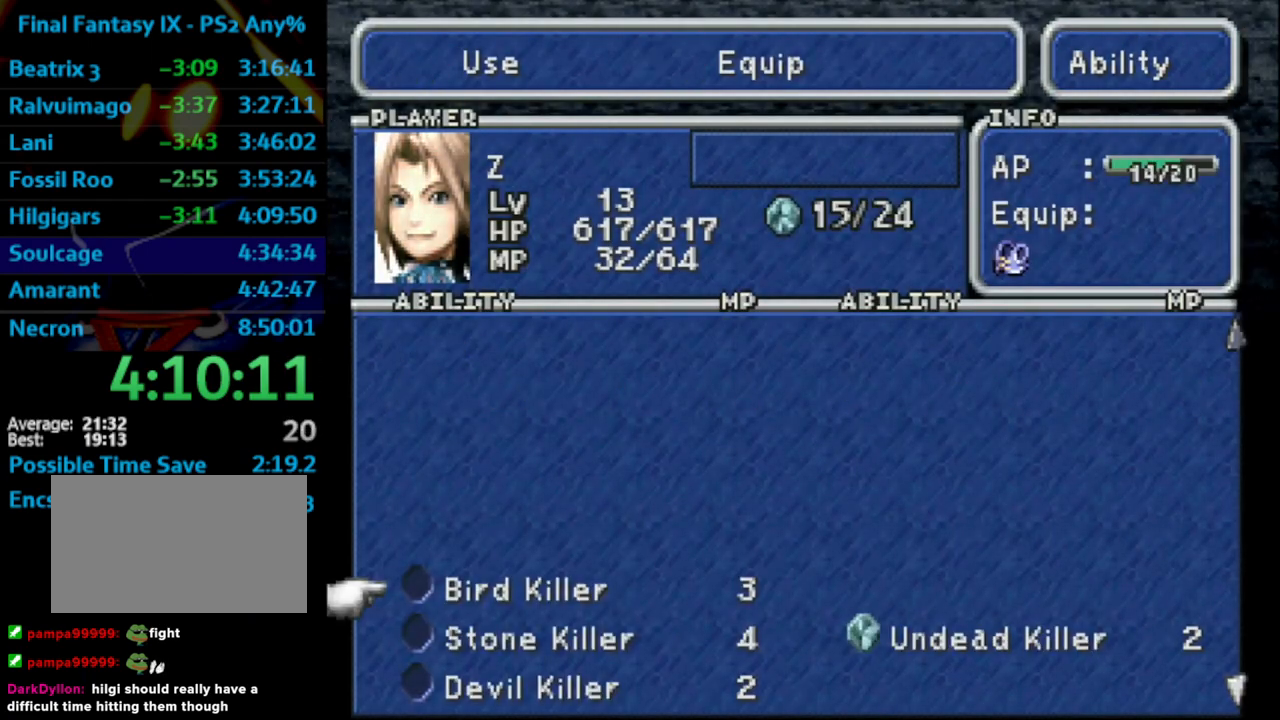
{"buttons": ["CIRCLE"], "left_stick": "center", "right_stick": "center", "events": [[17, "R1", "down"], [50, "CROSS", "up"], [167, "R1", "up"], [333, "CROSS", "down"], [383, "CIRCLE", "down"], [383, "CROSS", "up"]]}
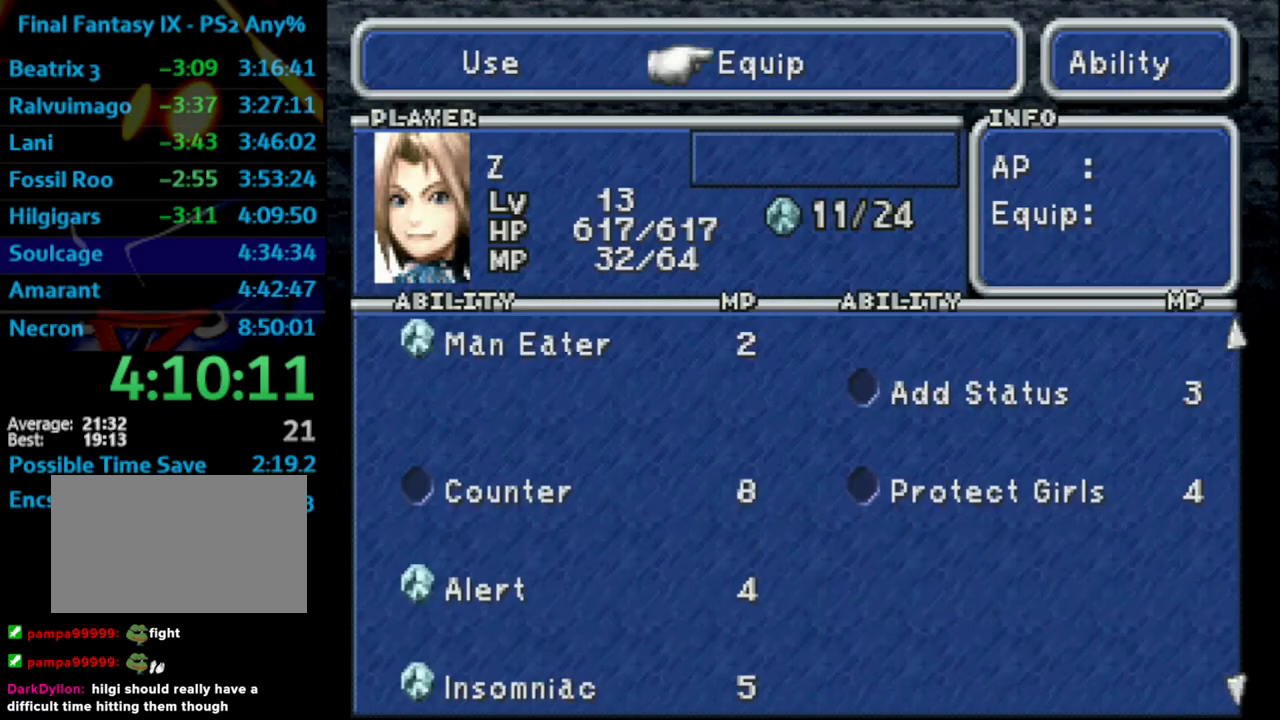
{"buttons": ["DPAD_UP", "DPAD_RIGHT"], "left_stick": "center", "right_stick": "center", "events": [[50, "CIRCLE", "up"], [67, "DPAD_UP", "down"], [100, "DPAD_RIGHT", "down"], [117, "CIRCLE", "down"], [150, "CIRCLE", "up"], [200, "CIRCLE", "down"], [233, "CIRCLE", "up"], [300, "CIRCLE", "down"], [333, "CIRCLE", "up"], [417, "CIRCLE", "down"], [433, "CIRCLE", "up"]]}
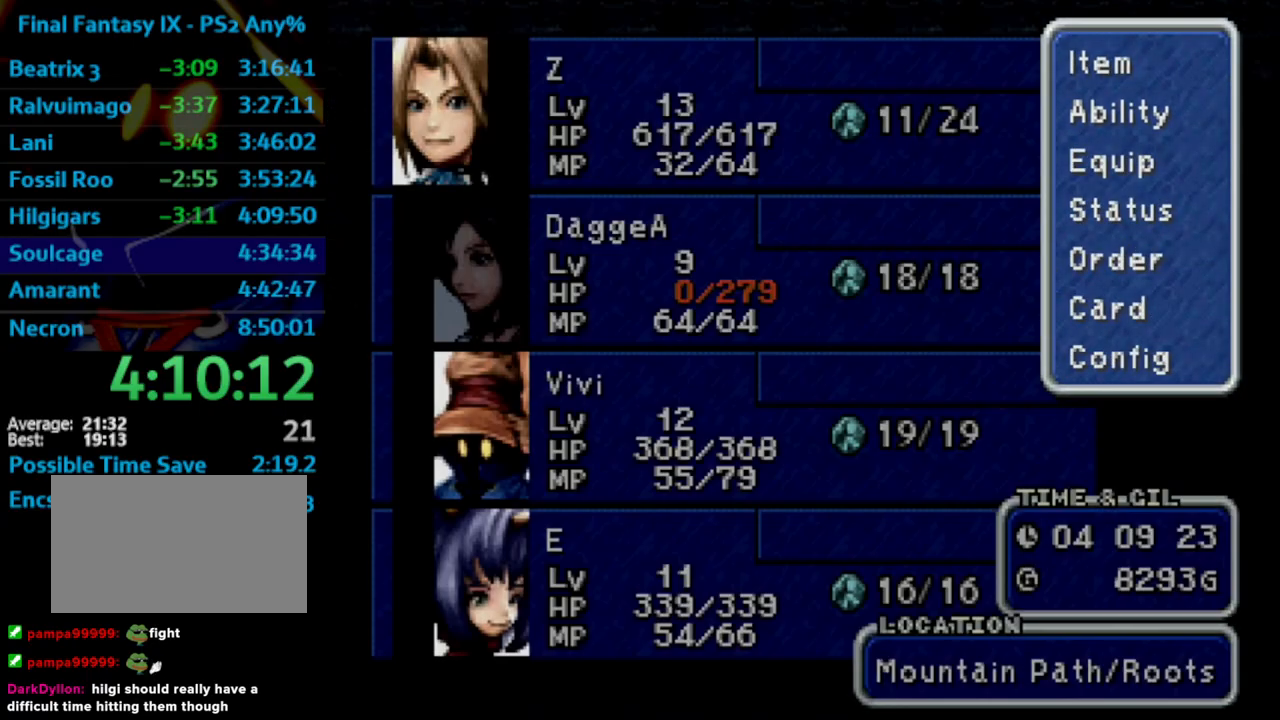
{"buttons": ["DPAD_UP", "DPAD_RIGHT"], "left_stick": "center", "right_stick": "center", "events": [[83, "CIRCLE", "down"], [133, "CIRCLE", "up"], [150, "CIRCLE", "down"], [217, "CIRCLE", "up"], [267, "CIRCLE", "down"], [367, "CIRCLE", "up"]]}
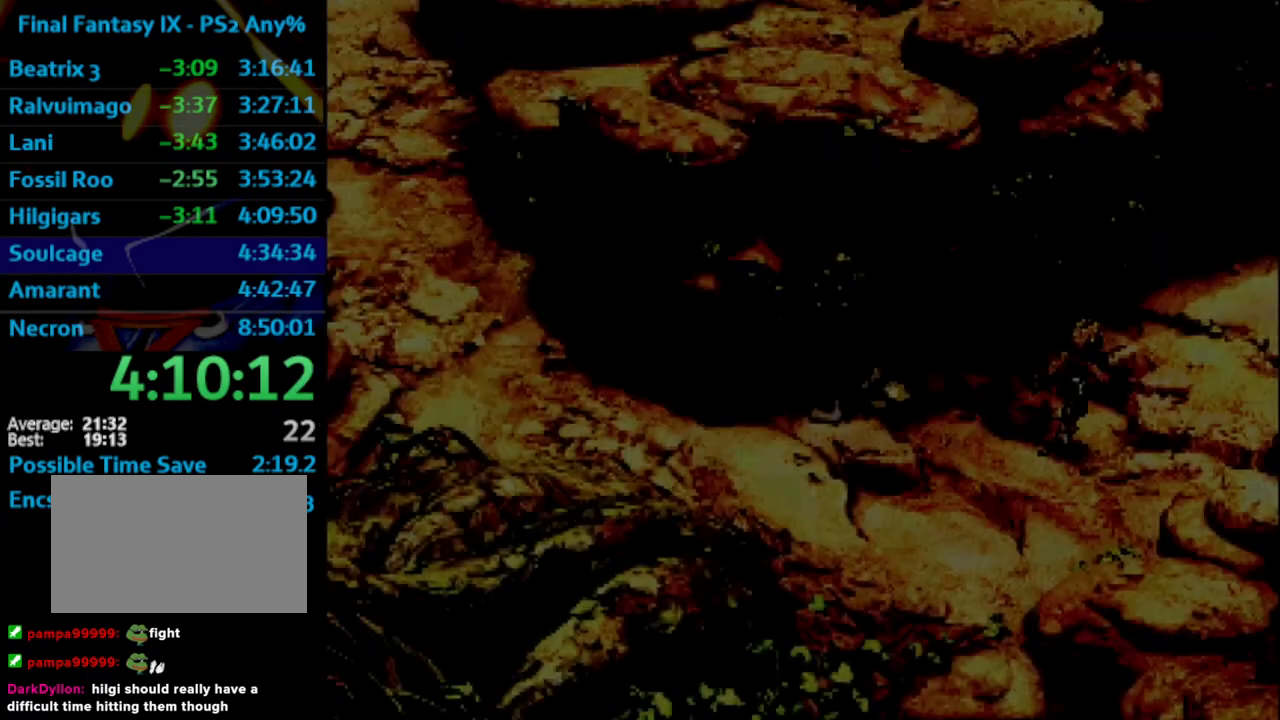
{"buttons": ["DPAD_UP", "DPAD_RIGHT"], "left_stick": "center", "right_stick": "center", "events": []}
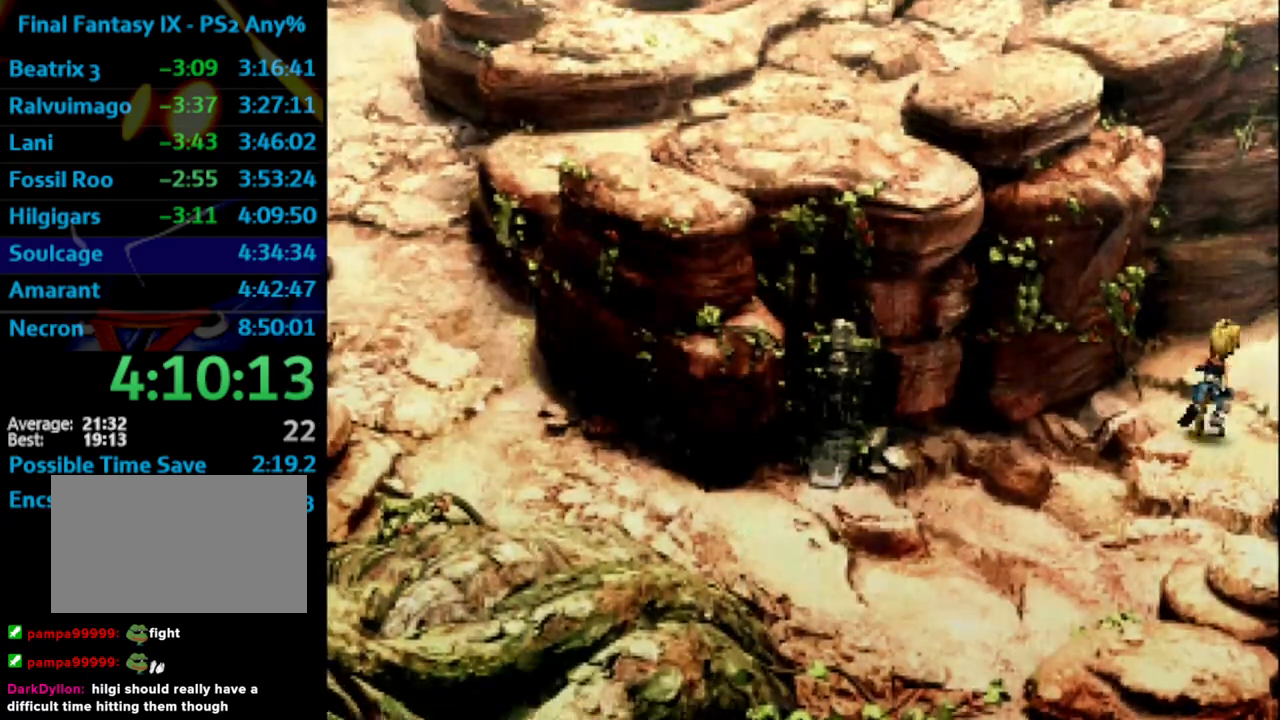
{"buttons": ["DPAD_UP"], "left_stick": "center", "right_stick": "center", "events": [[417, "DPAD_RIGHT", "up"]]}
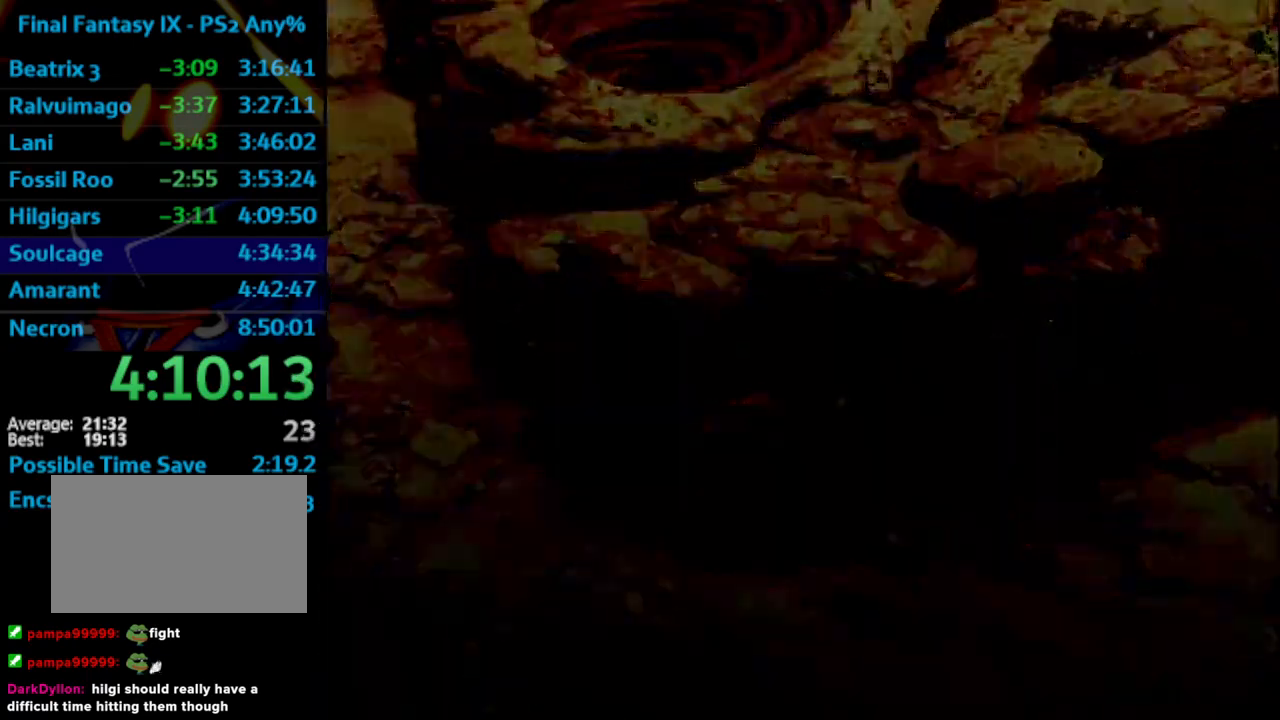
{"buttons": ["DPAD_UP"], "left_stick": "center", "right_stick": "center", "events": []}
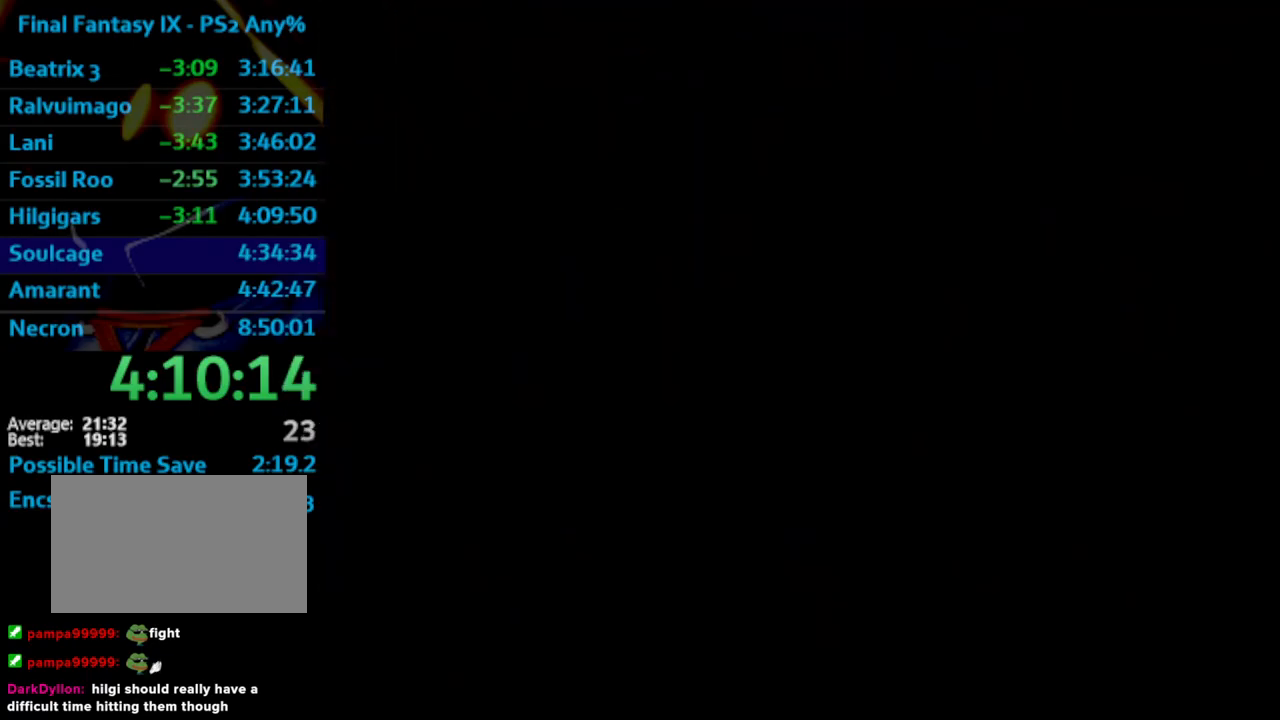
{"buttons": ["DPAD_UP"], "left_stick": "center", "right_stick": "center", "events": []}
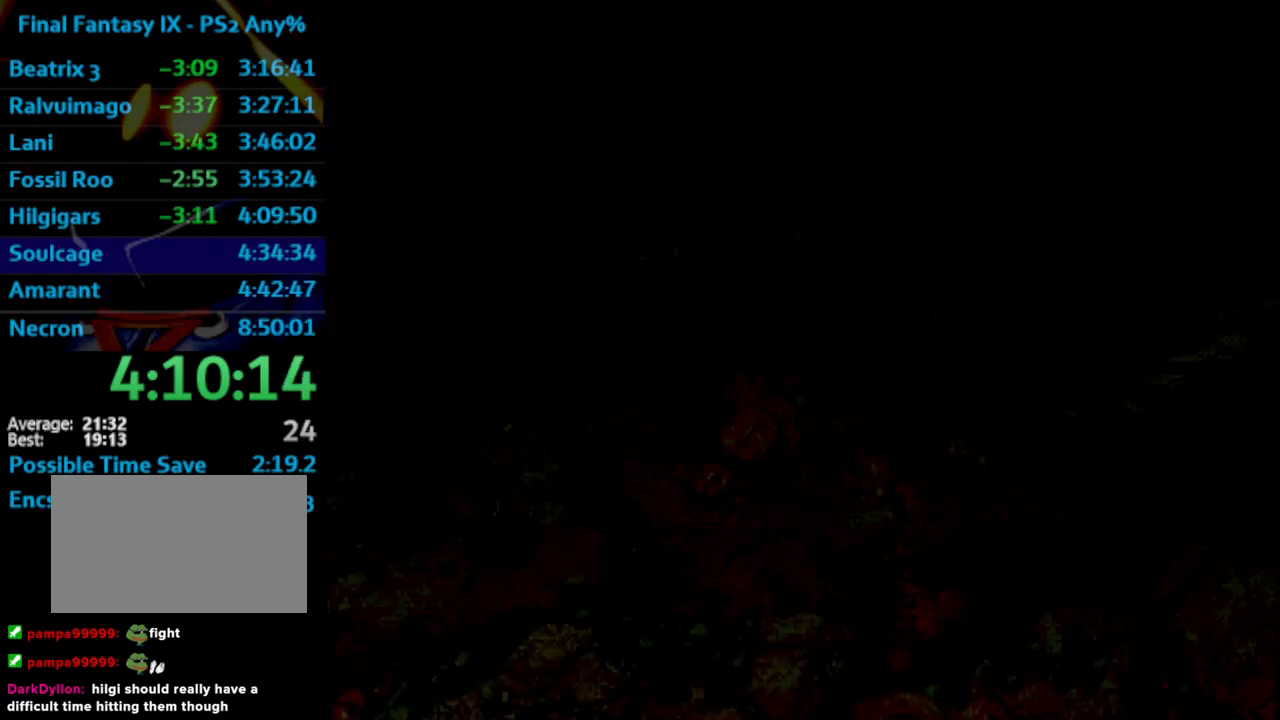
{"buttons": ["DPAD_UP"], "left_stick": "center", "right_stick": "center", "events": []}
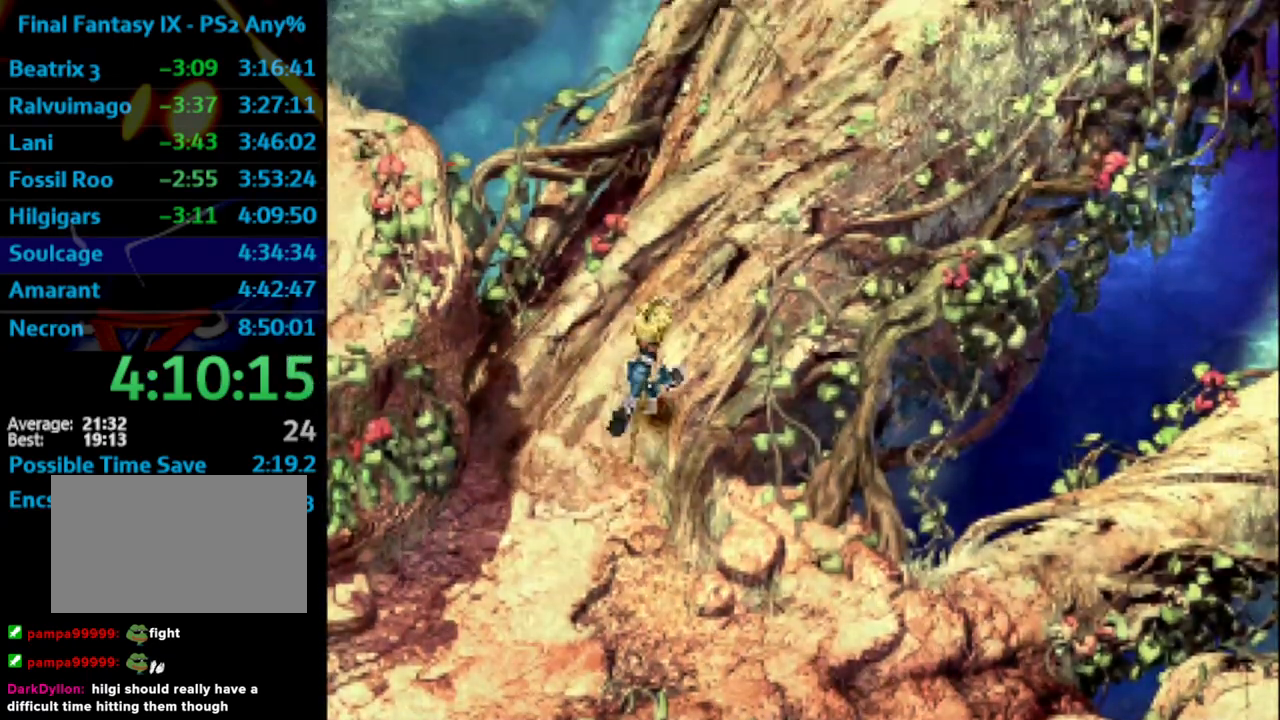
{"buttons": ["DPAD_UP"], "left_stick": "center", "right_stick": "center", "events": []}
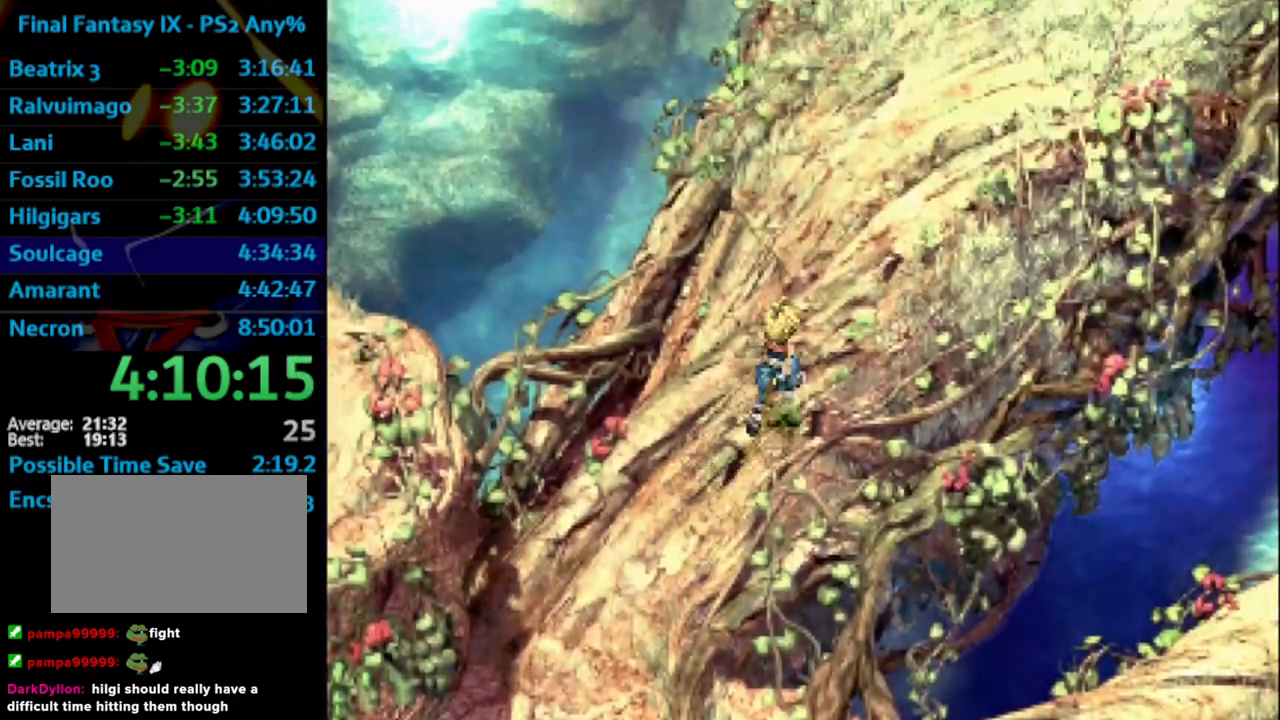
{"buttons": ["DPAD_UP"], "left_stick": "center", "right_stick": "center", "events": []}
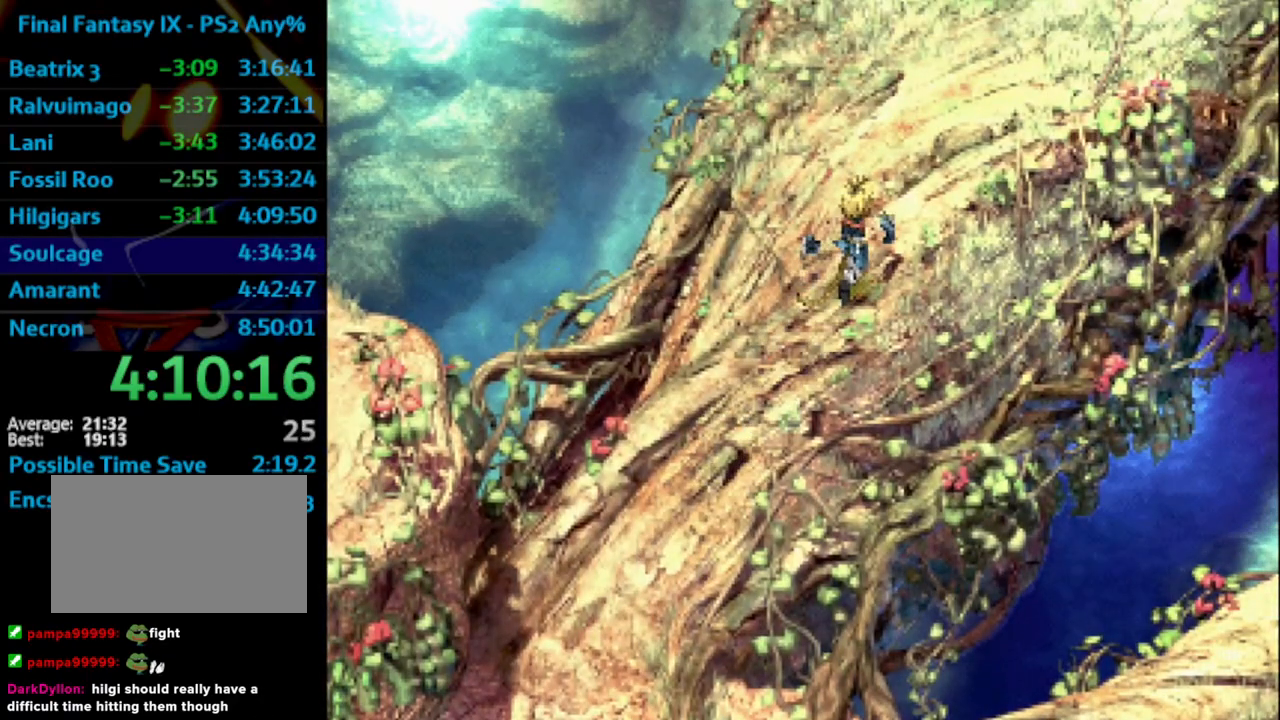
{"buttons": ["DPAD_UP"], "left_stick": "center", "right_stick": "center", "events": []}
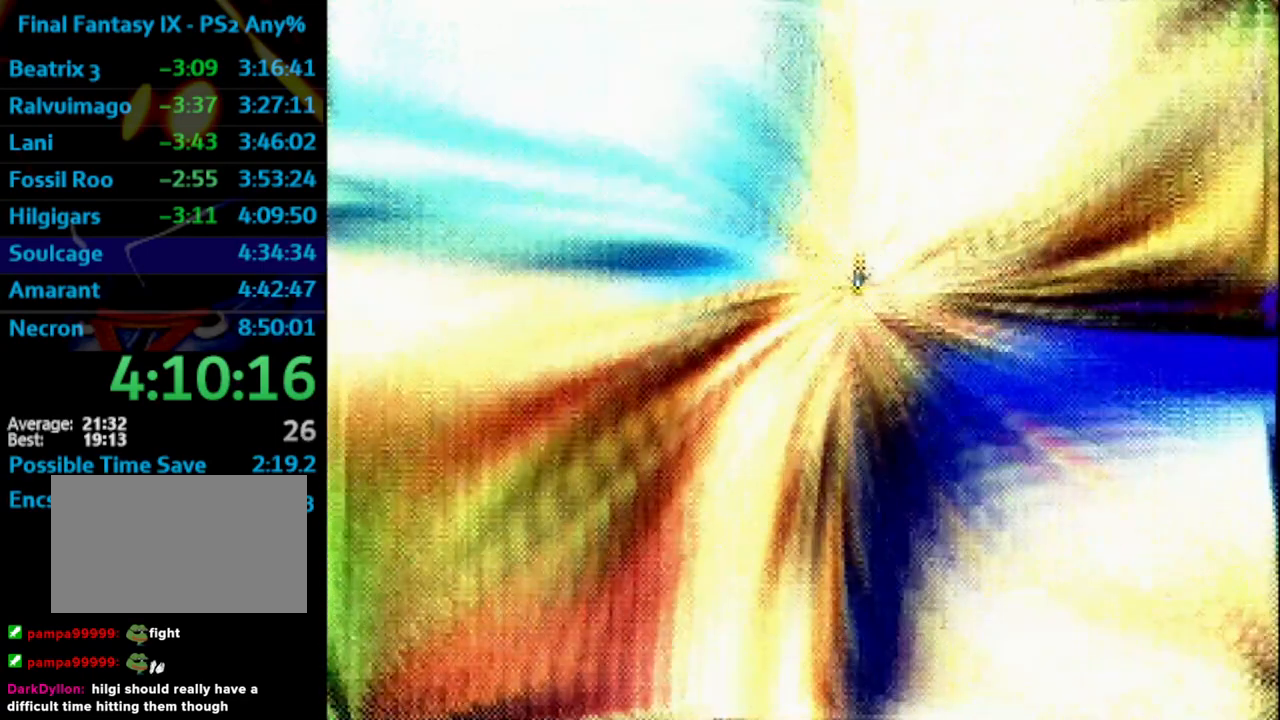
{"buttons": ["DPAD_UP"], "left_stick": "center", "right_stick": "center", "events": [[167, "DPAD_UP", "up"], [500, "DPAD_UP", "down"]]}
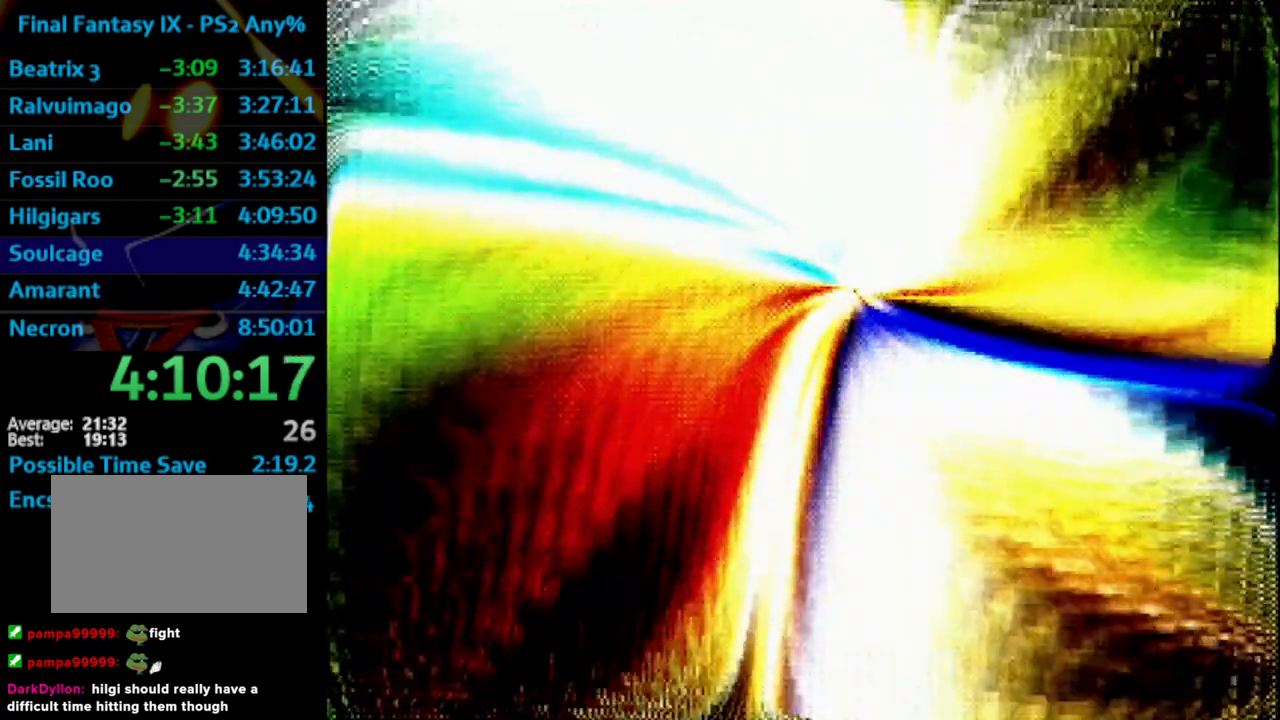
{"buttons": ["DPAD_UP"], "left_stick": "center", "right_stick": "center", "events": []}
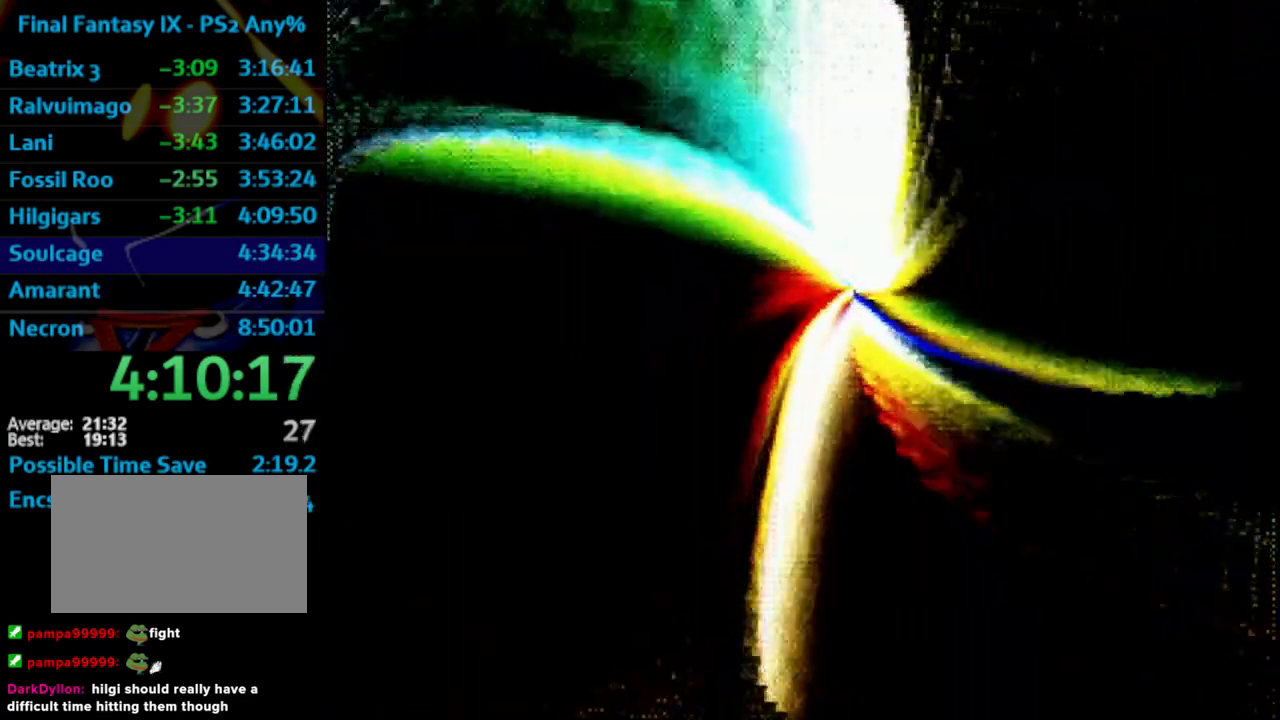
{"buttons": [], "left_stick": "center", "right_stick": "center", "events": [[217, "DPAD_UP", "up"]]}